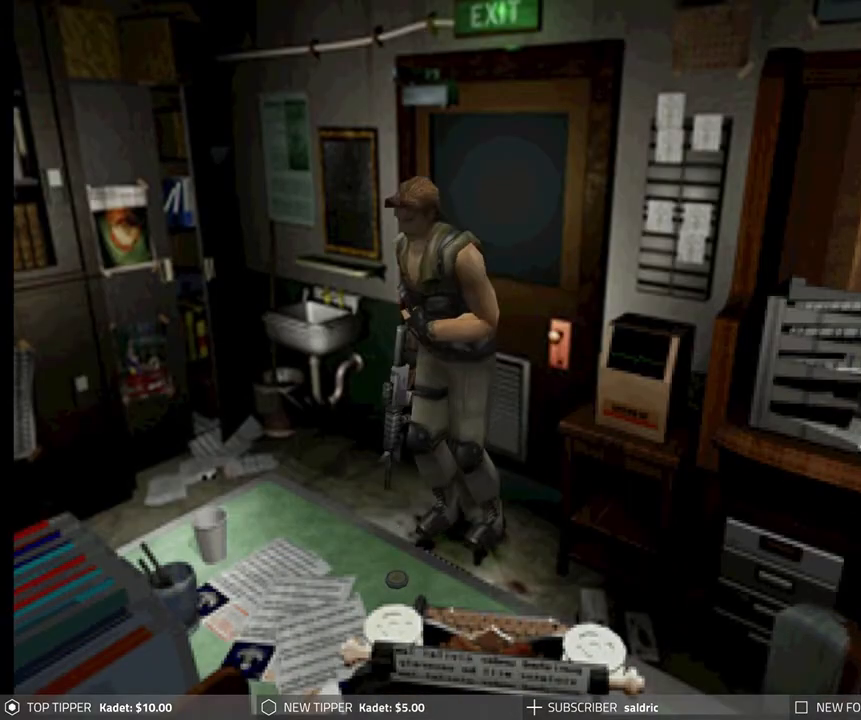
Gameplay with a controller (PlayStation layout); each line is a JSON object with the inputs held at the frame after it. "events" lists button and stick changes between this image and that frame as [ms after this image, input, new state], when the widget could be followed in between. Not read: right_stick.
{"buttons": ["DPAD_RIGHT"], "left_stick": "center", "events": []}
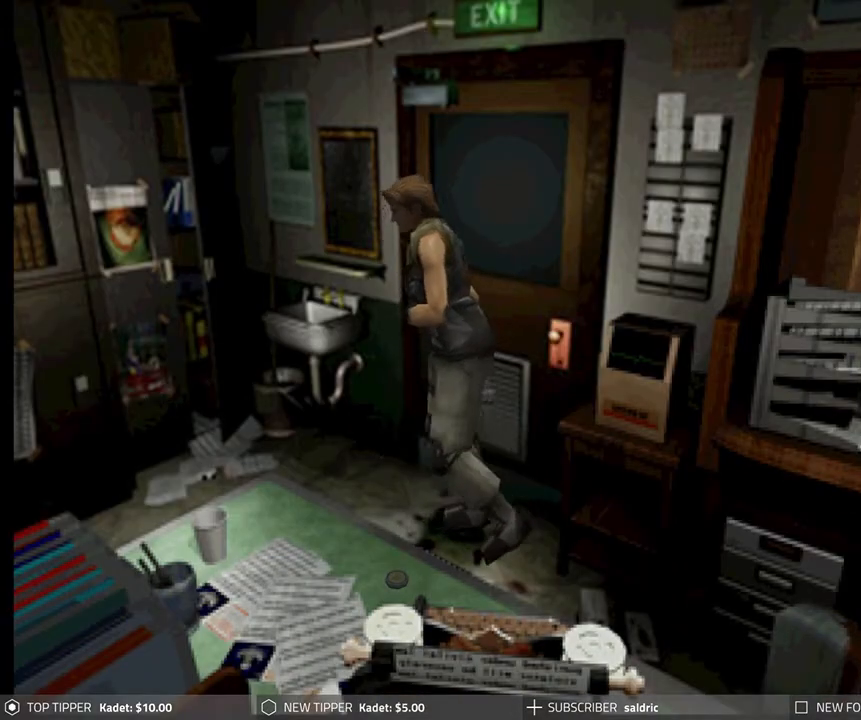
{"buttons": ["DPAD_RIGHT"], "left_stick": "center", "events": []}
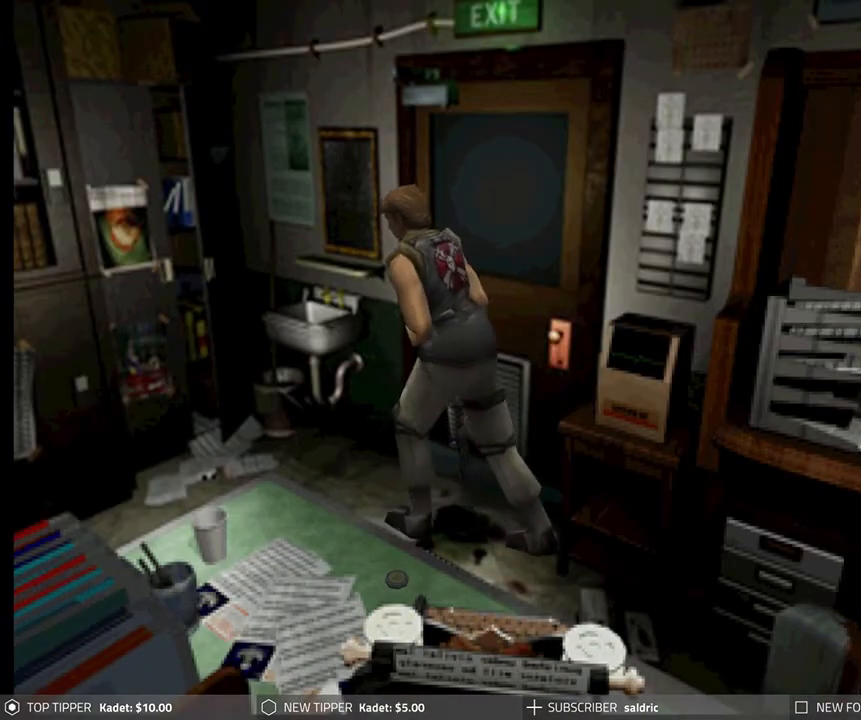
{"buttons": ["DPAD_DOWN", "DPAD_RIGHT"], "left_stick": "center", "events": [[117, "DPAD_DOWN", "down"], [283, "DPAD_RIGHT", "up"], [383, "DPAD_RIGHT", "down"]]}
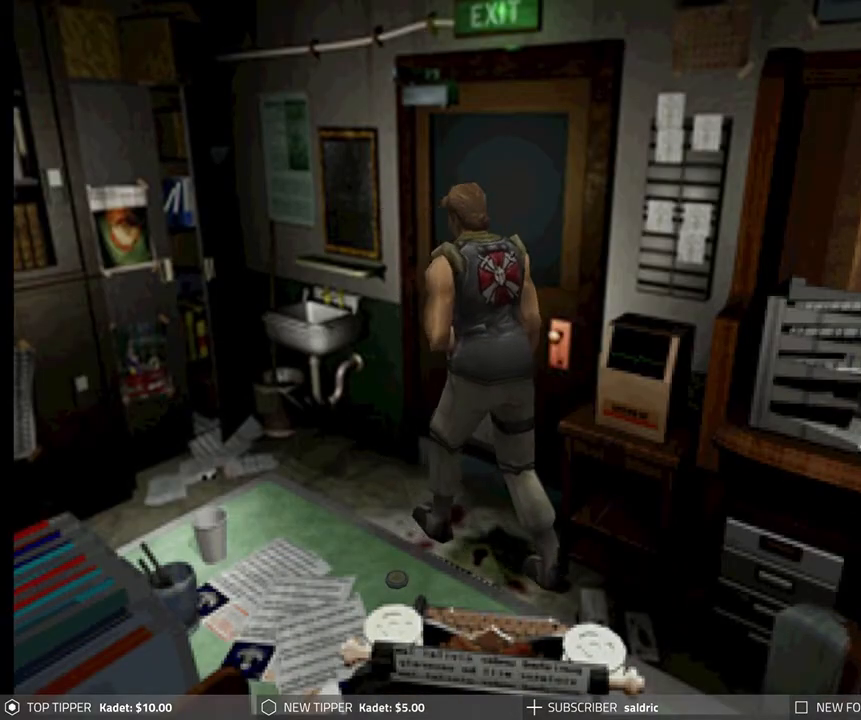
{"buttons": ["DPAD_DOWN"], "left_stick": "center", "events": [[17, "DPAD_DOWN", "up"], [383, "DPAD_DOWN", "down"], [433, "DPAD_RIGHT", "up"]]}
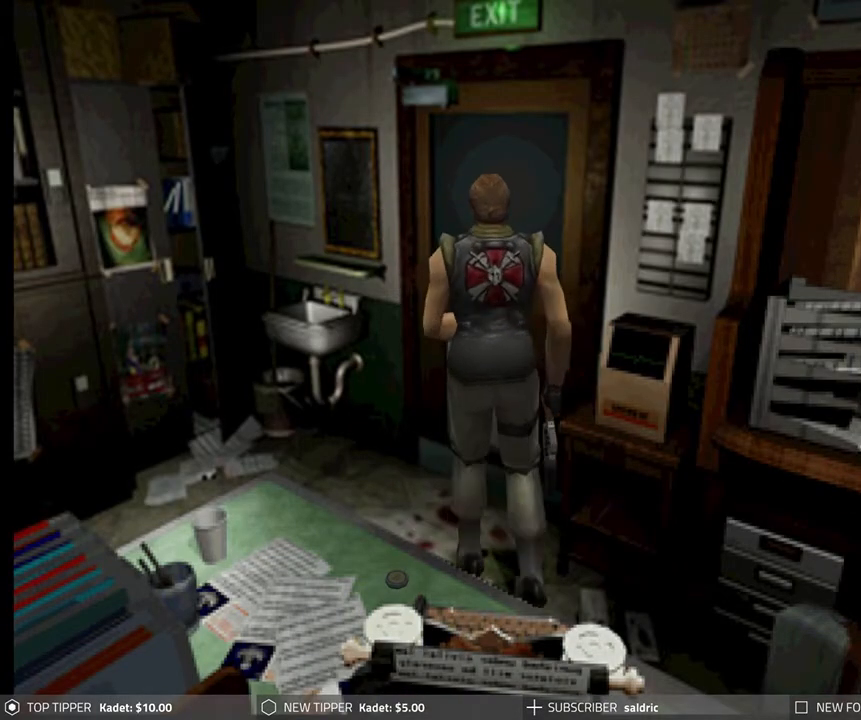
{"buttons": ["DPAD_DOWN"], "left_stick": "center", "events": []}
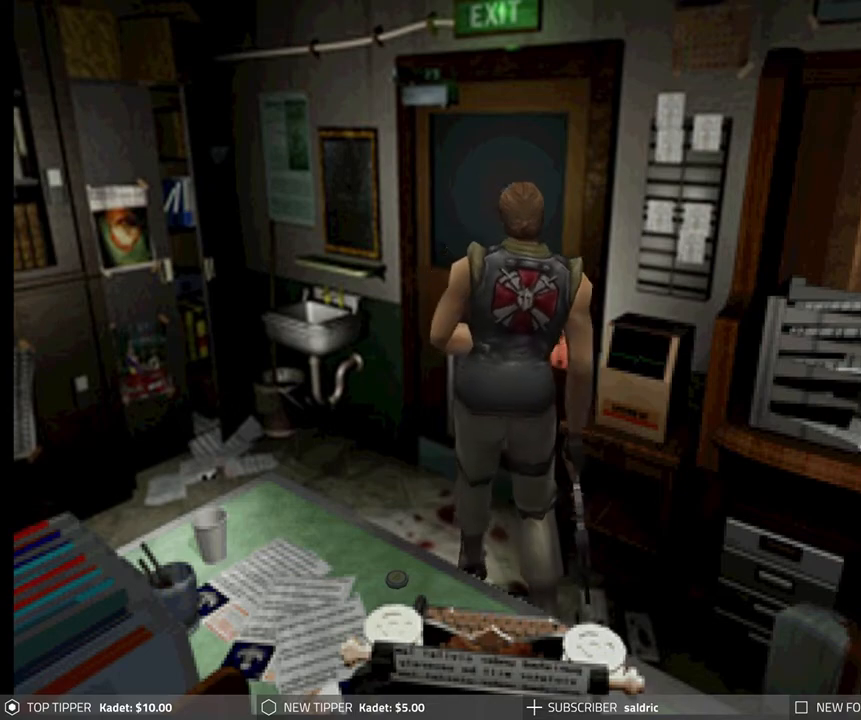
{"buttons": ["DPAD_DOWN"], "left_stick": "center", "events": []}
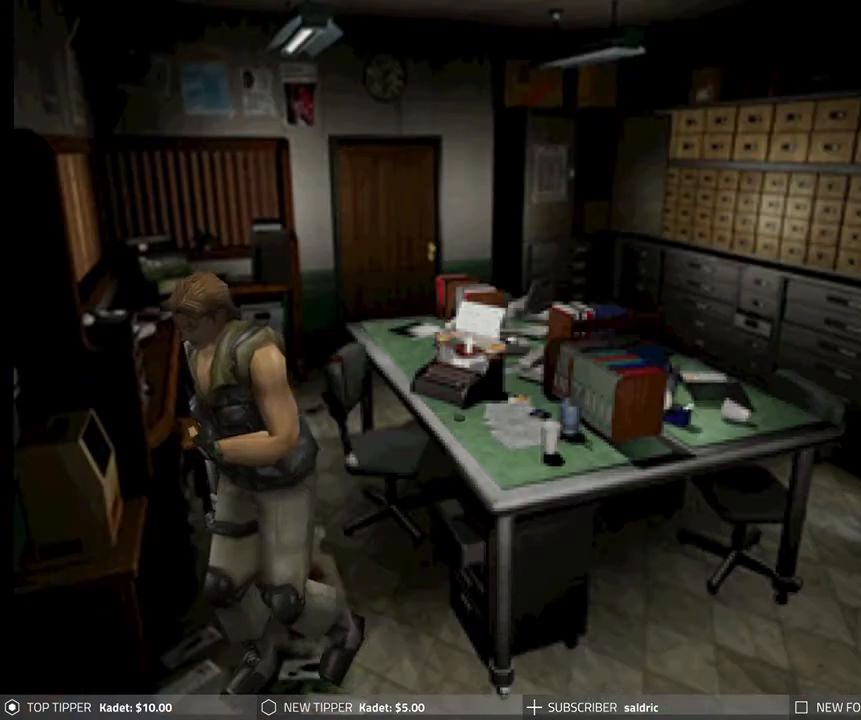
{"buttons": ["DPAD_DOWN"], "left_stick": "center", "events": [[33, "DPAD_LEFT", "down"], [467, "DPAD_LEFT", "up"]]}
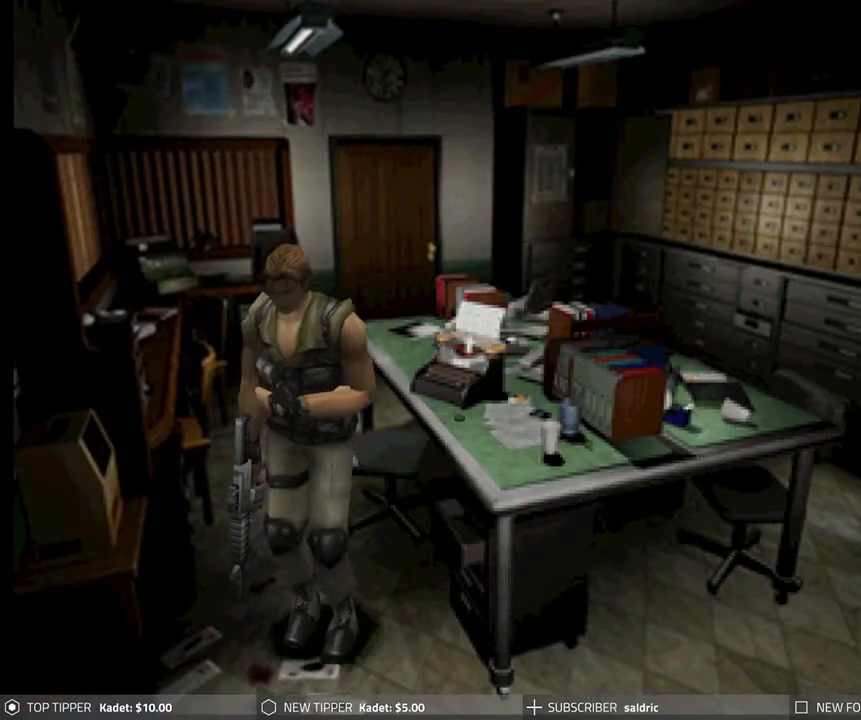
{"buttons": ["DPAD_RIGHT"], "left_stick": "center", "events": [[100, "DPAD_DOWN", "up"], [100, "DPAD_RIGHT", "down"]]}
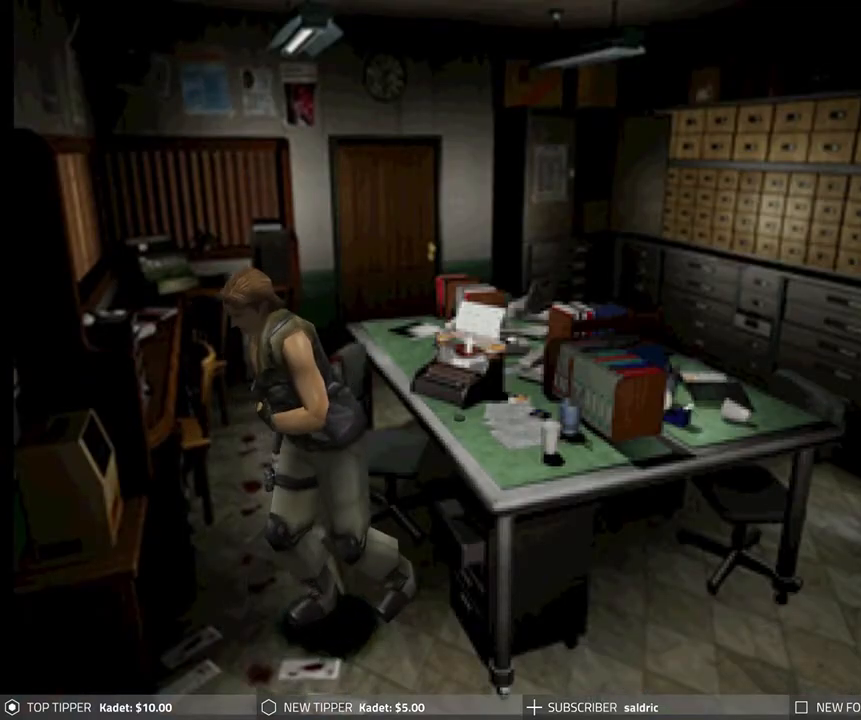
{"buttons": ["DPAD_RIGHT"], "left_stick": "center", "events": []}
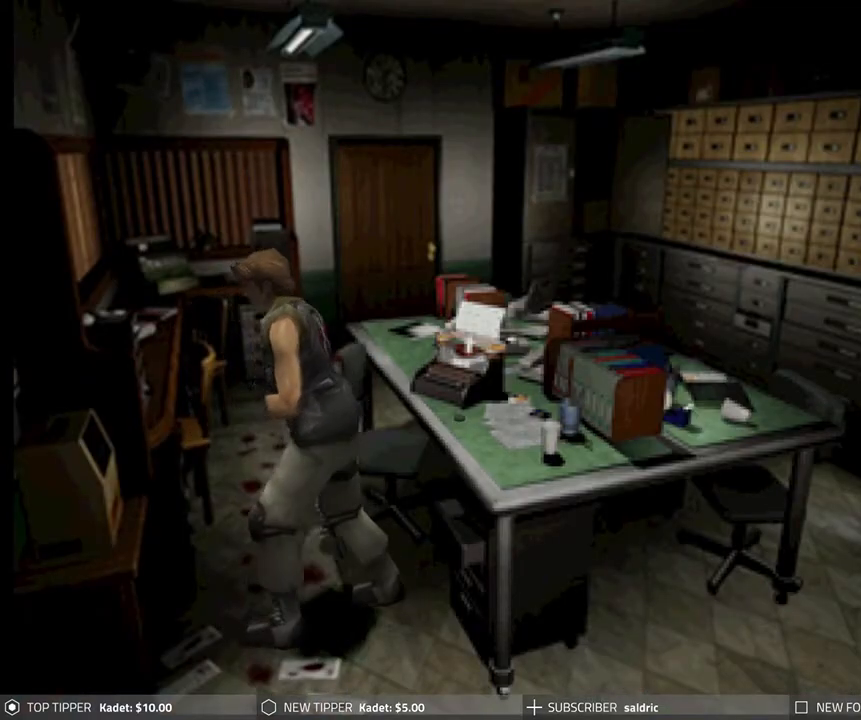
{"buttons": ["DPAD_DOWN"], "left_stick": "center", "events": [[117, "DPAD_DOWN", "down"], [250, "DPAD_RIGHT", "up"]]}
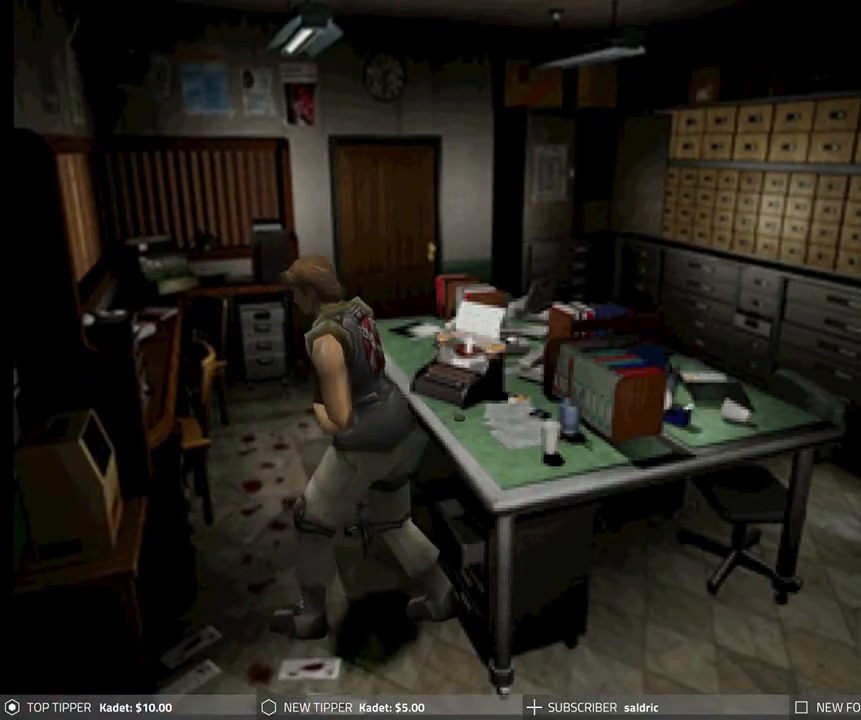
{"buttons": ["DPAD_DOWN", "DPAD_RIGHT"], "left_stick": "center", "events": [[67, "DPAD_RIGHT", "down"]]}
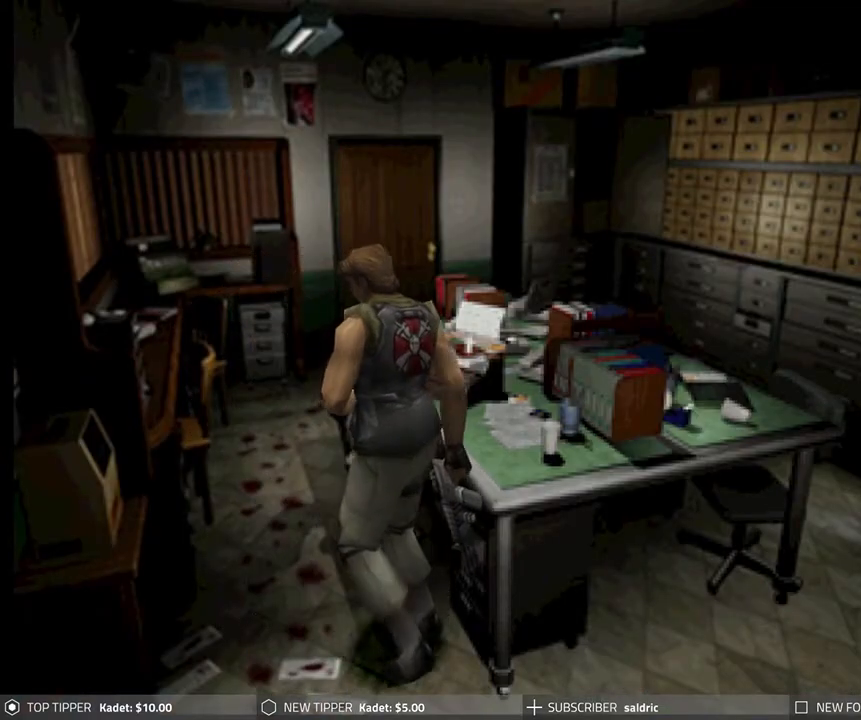
{"buttons": ["DPAD_DOWN", "DPAD_LEFT"], "left_stick": "center", "events": [[300, "DPAD_RIGHT", "up"], [467, "DPAD_LEFT", "down"]]}
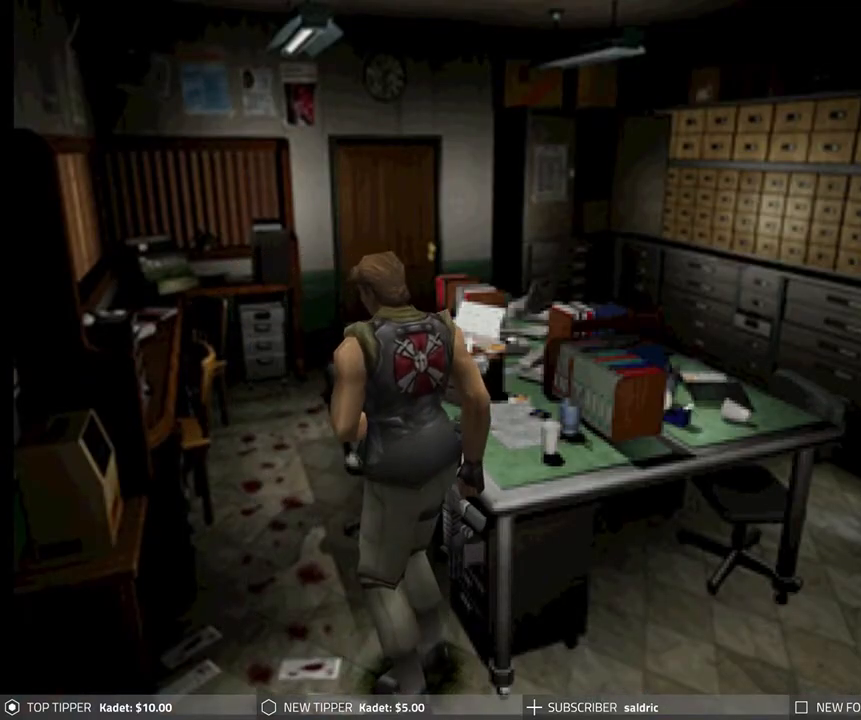
{"buttons": ["DPAD_DOWN"], "left_stick": "center", "events": [[17, "DPAD_LEFT", "up"]]}
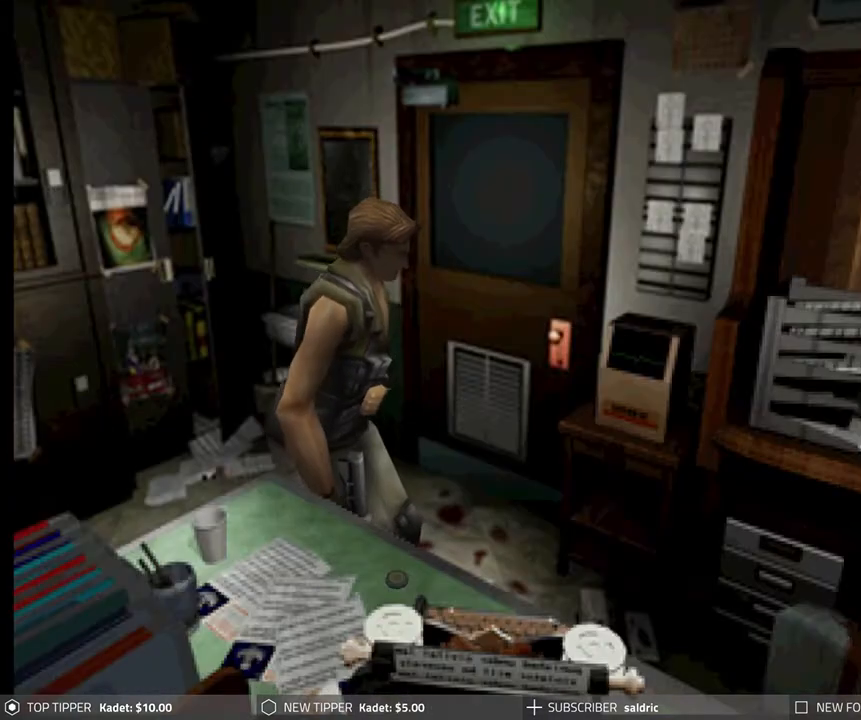
{"buttons": ["DPAD_DOWN", "DPAD_LEFT"], "left_stick": "center", "events": [[33, "DPAD_LEFT", "down"]]}
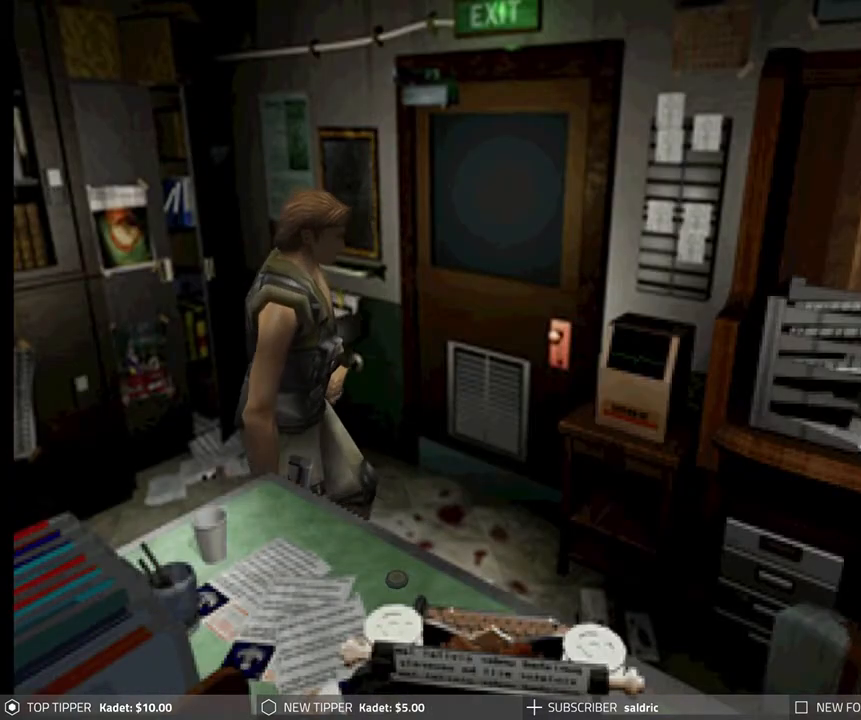
{"buttons": ["DPAD_DOWN", "DPAD_LEFT"], "left_stick": "center", "events": []}
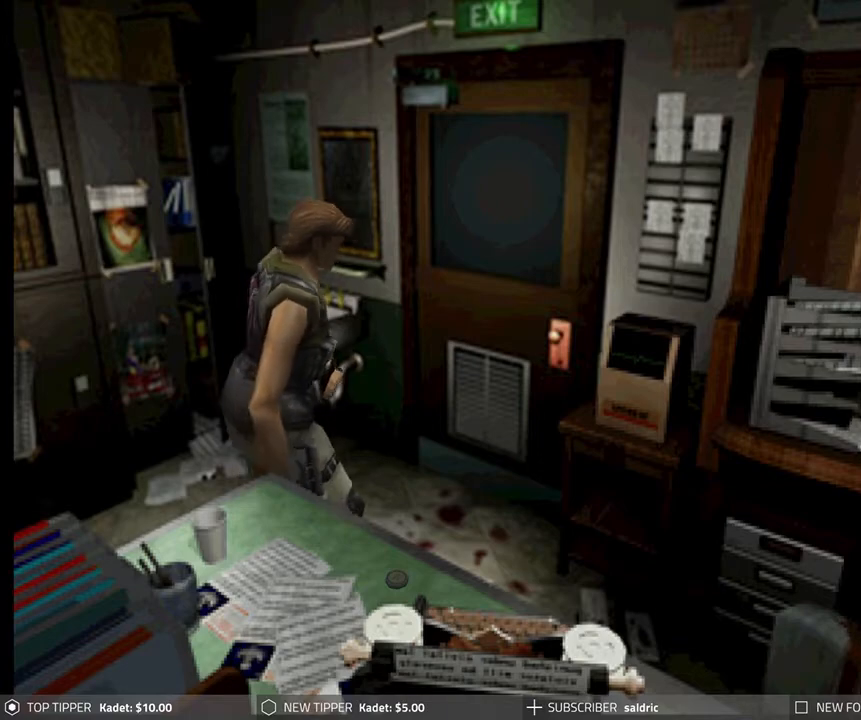
{"buttons": ["DPAD_DOWN", "DPAD_LEFT"], "left_stick": "center", "events": [[17, "DPAD_LEFT", "up"], [383, "DPAD_LEFT", "down"]]}
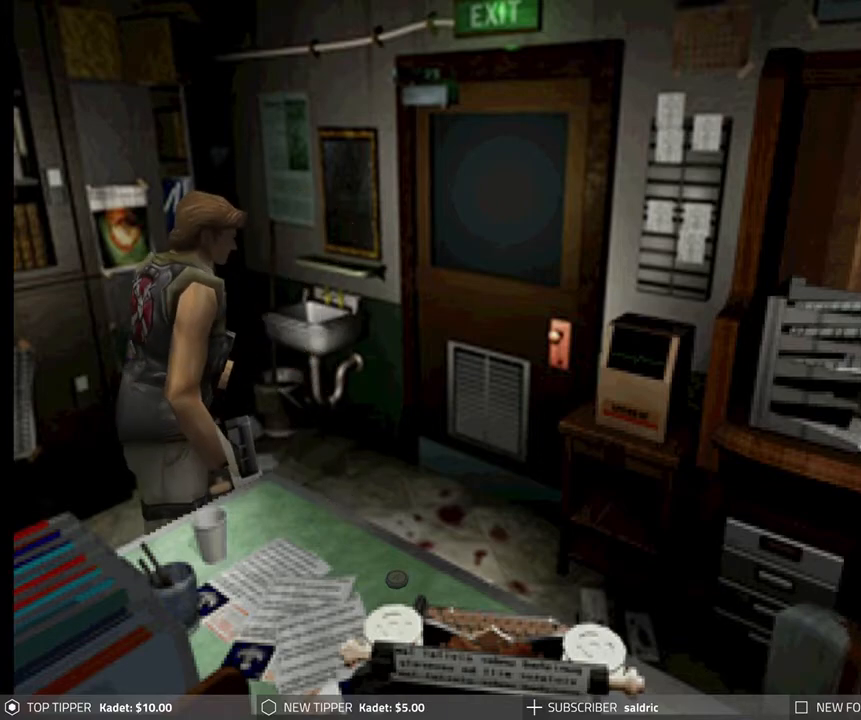
{"buttons": ["DPAD_DOWN"], "left_stick": "center", "events": [[500, "DPAD_LEFT", "up"]]}
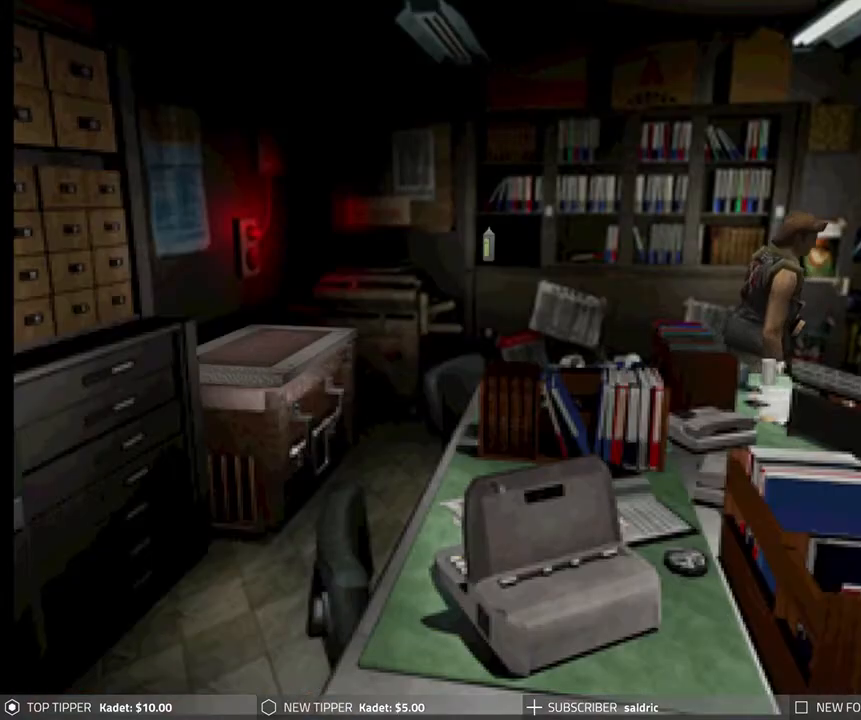
{"buttons": ["DPAD_DOWN"], "left_stick": "center", "events": []}
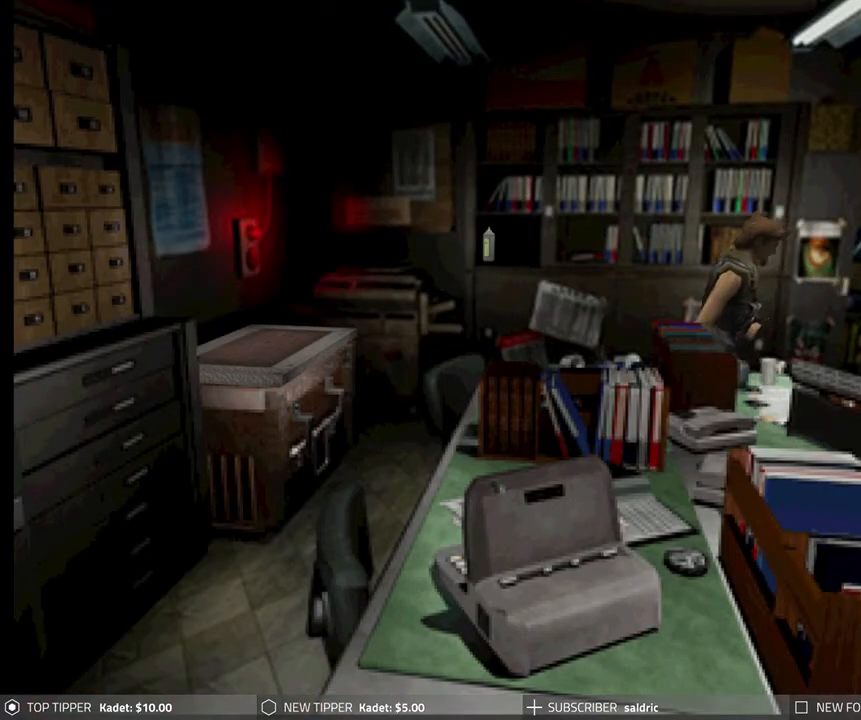
{"buttons": ["DPAD_DOWN", "DPAD_RIGHT"], "left_stick": "center", "events": [[483, "DPAD_RIGHT", "down"]]}
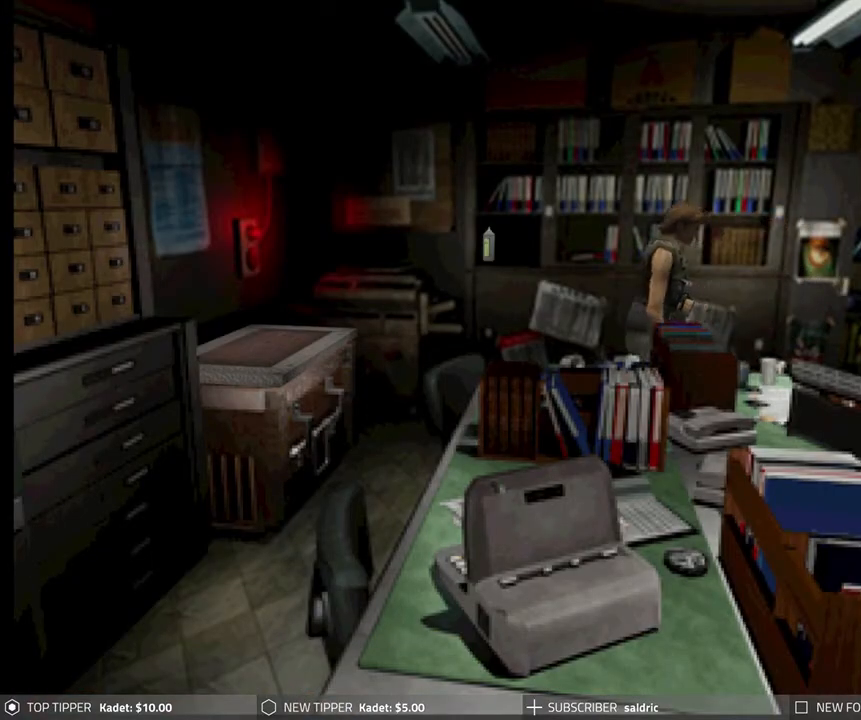
{"buttons": ["DPAD_DOWN"], "left_stick": "center", "events": [[400, "DPAD_RIGHT", "up"]]}
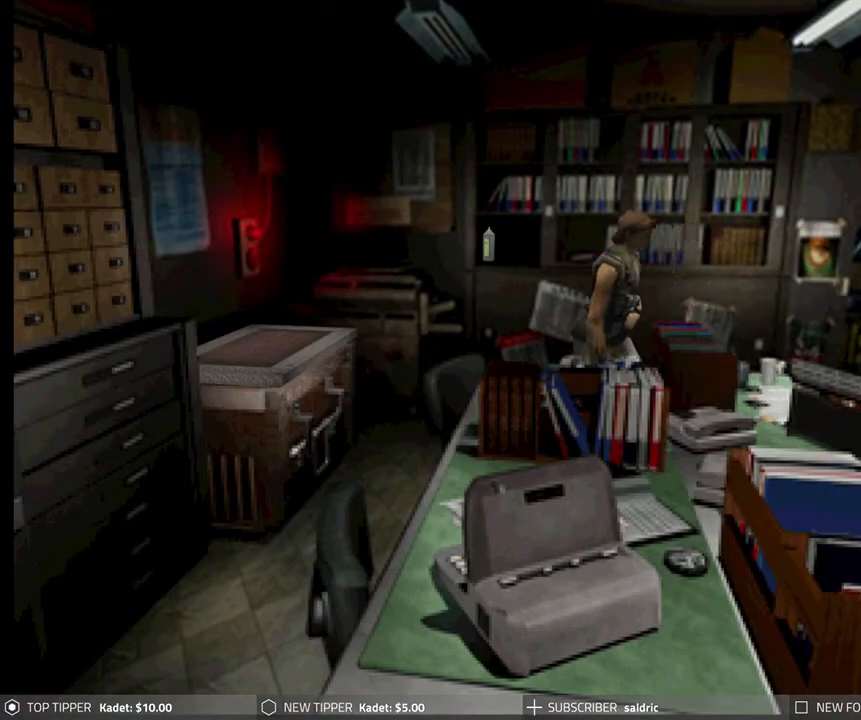
{"buttons": ["DPAD_DOWN", "DPAD_RIGHT"], "left_stick": "center", "events": [[233, "DPAD_RIGHT", "down"]]}
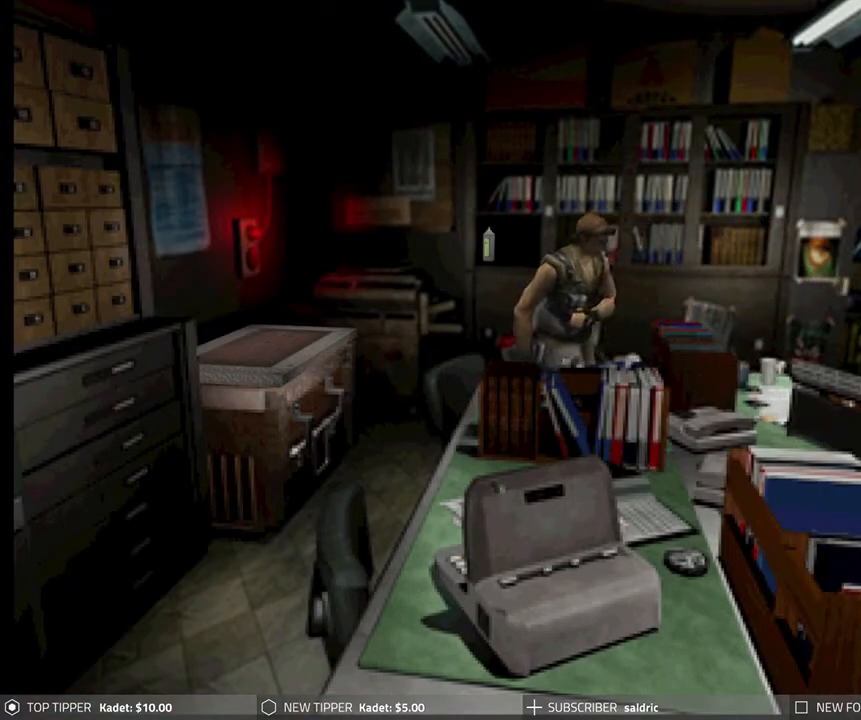
{"buttons": ["DPAD_DOWN"], "left_stick": "center", "events": [[50, "DPAD_RIGHT", "up"]]}
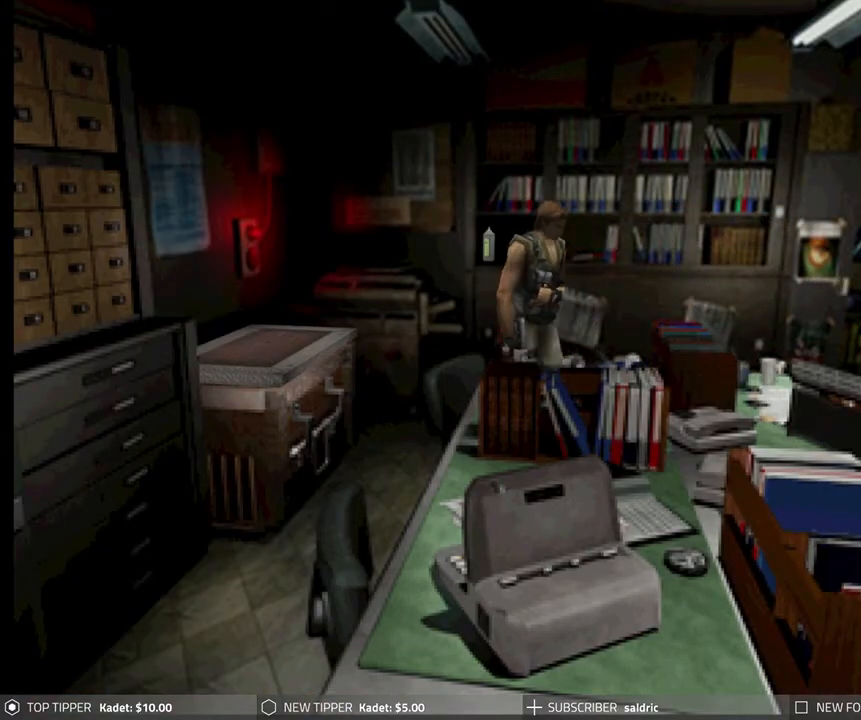
{"buttons": ["DPAD_DOWN"], "left_stick": "center", "events": [[50, "DPAD_RIGHT", "down"], [483, "DPAD_RIGHT", "up"]]}
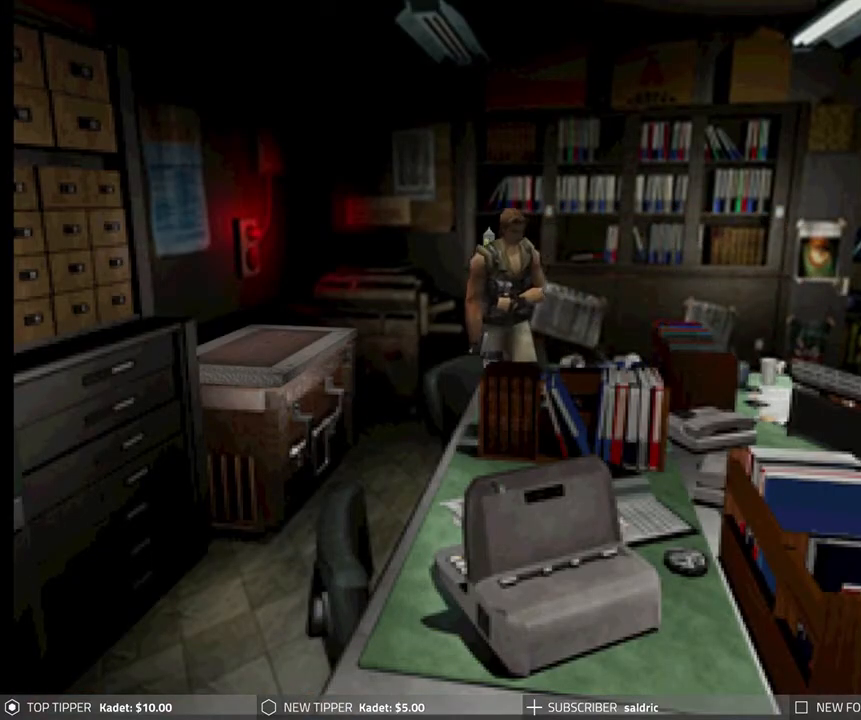
{"buttons": ["DPAD_DOWN", "DPAD_RIGHT"], "left_stick": "center", "events": [[350, "DPAD_RIGHT", "down"]]}
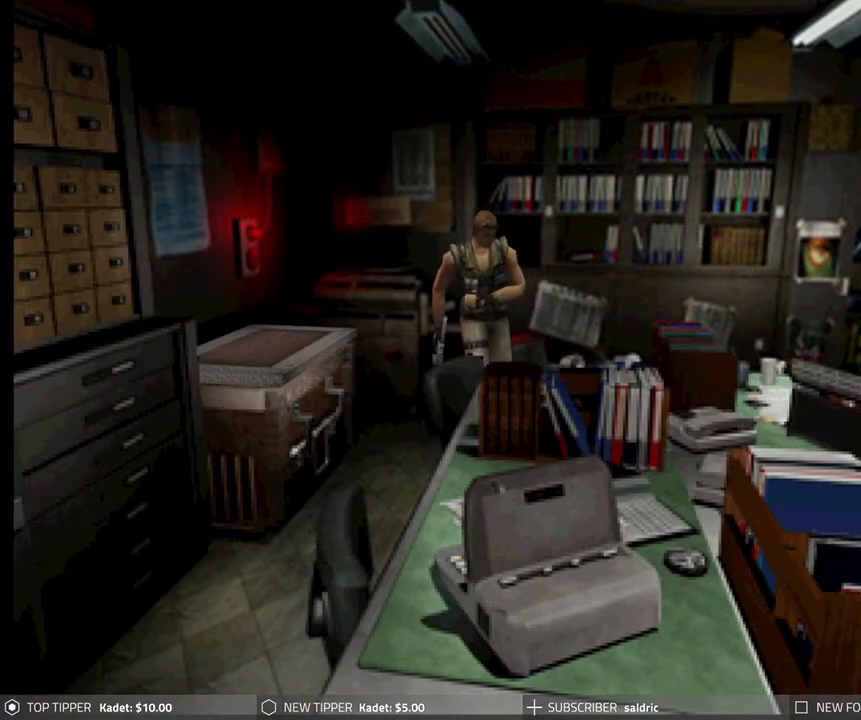
{"buttons": ["DPAD_DOWN"], "left_stick": "center", "events": [[467, "DPAD_RIGHT", "up"]]}
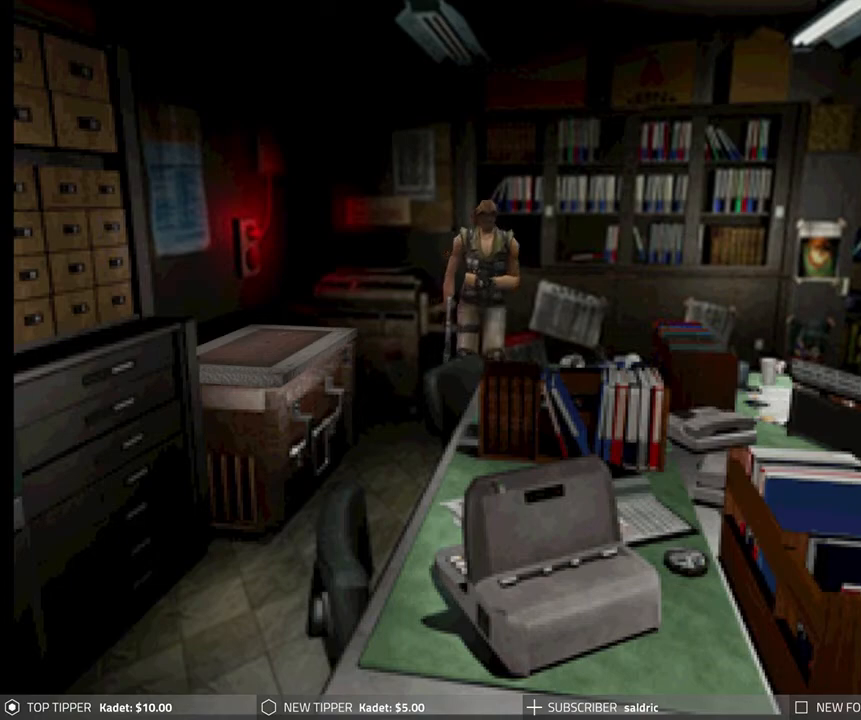
{"buttons": ["DPAD_DOWN"], "left_stick": "center", "events": []}
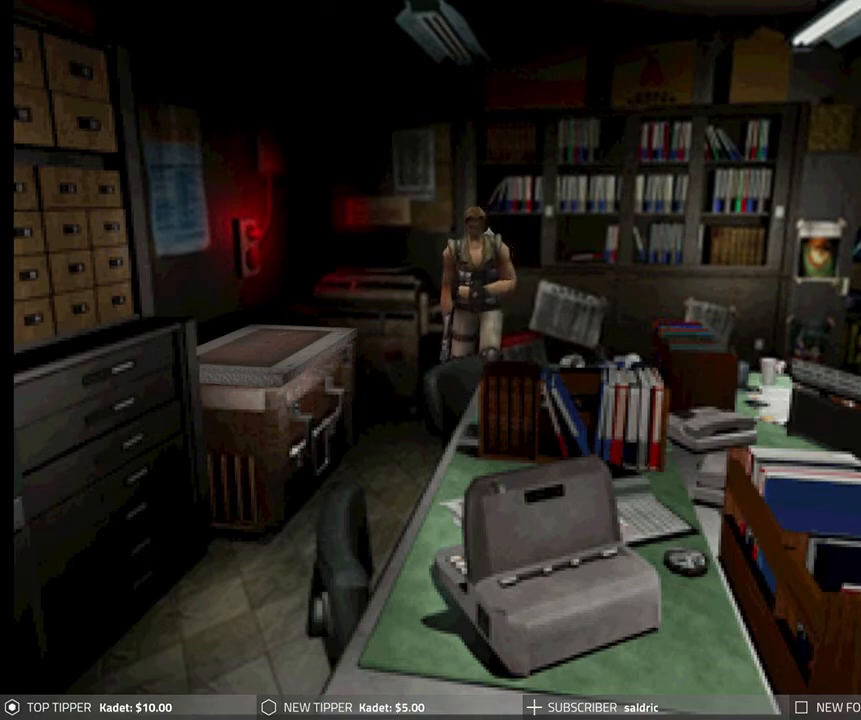
{"buttons": ["DPAD_RIGHT"], "left_stick": "center", "events": [[50, "DPAD_RIGHT", "down"], [117, "DPAD_DOWN", "up"]]}
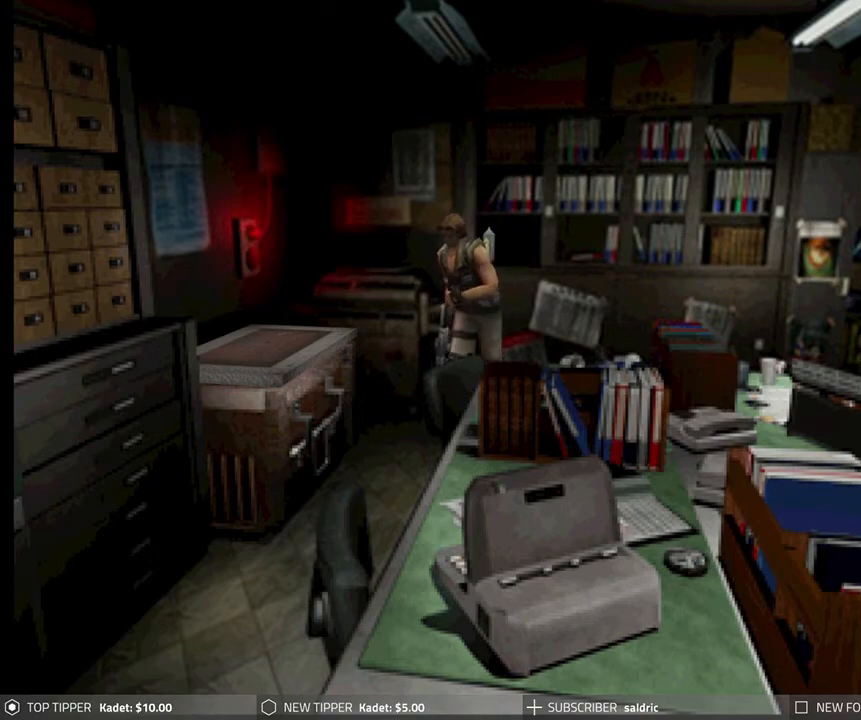
{"buttons": ["DPAD_RIGHT"], "left_stick": "center", "events": []}